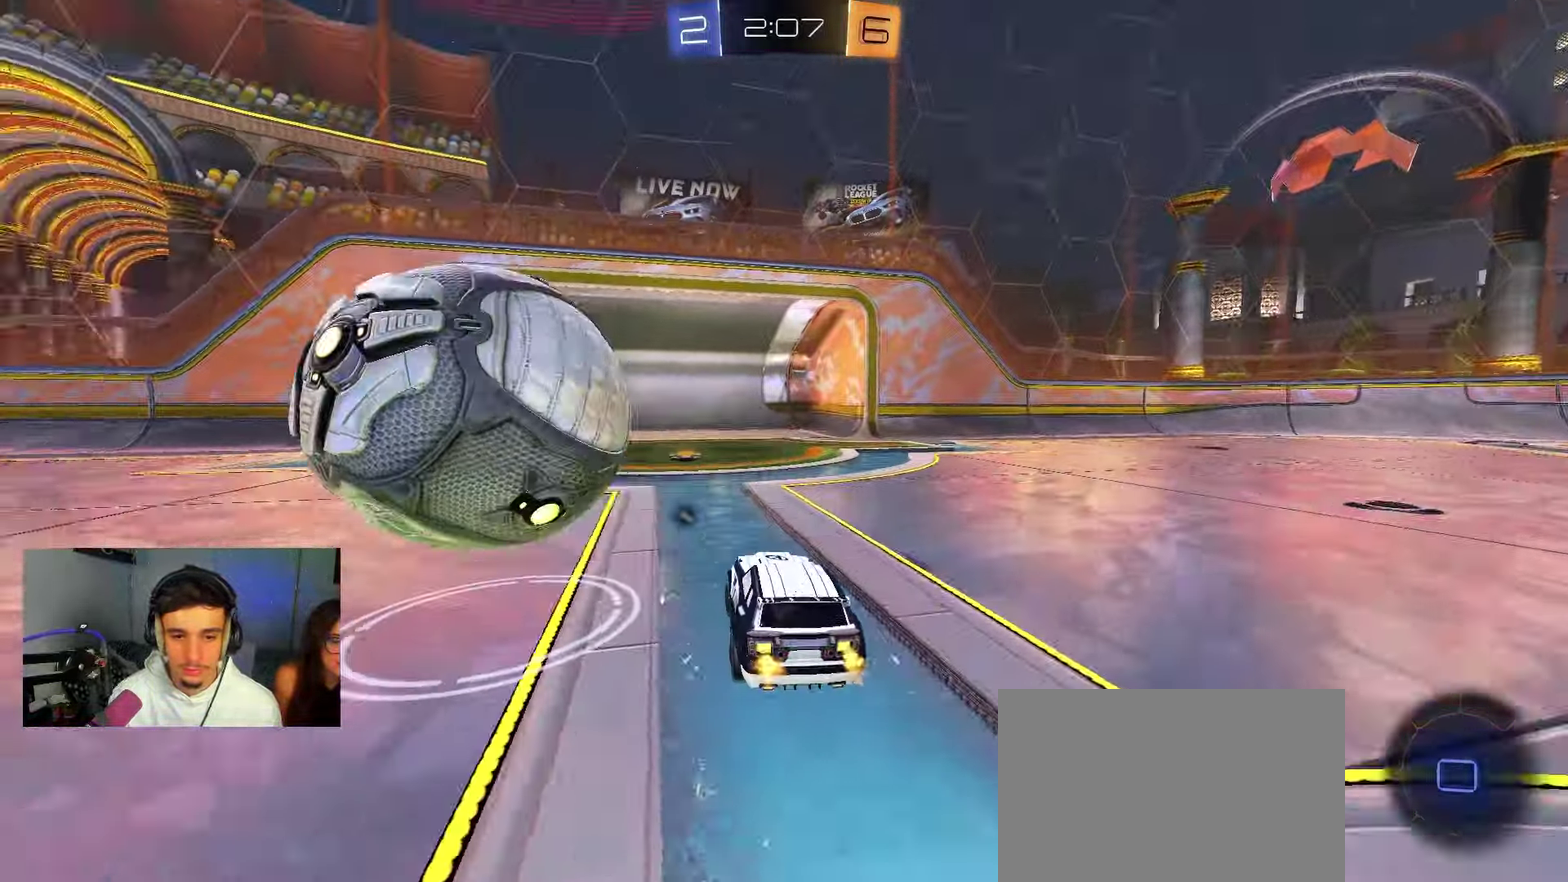
Gameplay with a controller (Xbox layout); each line is a JSON object with the inputs held at the frame after it (dt_ms = milliseconds from this image to that frame). "events" lists button and stick changes between this image and that frame as [ms after this image, input, new state], when the widget could be followed in between.
{"dt_ms": 350, "buttons": ["R2"], "left_stick": "left", "right_stick": "center", "events": [[133, "X", "up"], [133, "Y", "down"], [283, "Y", "up"]]}
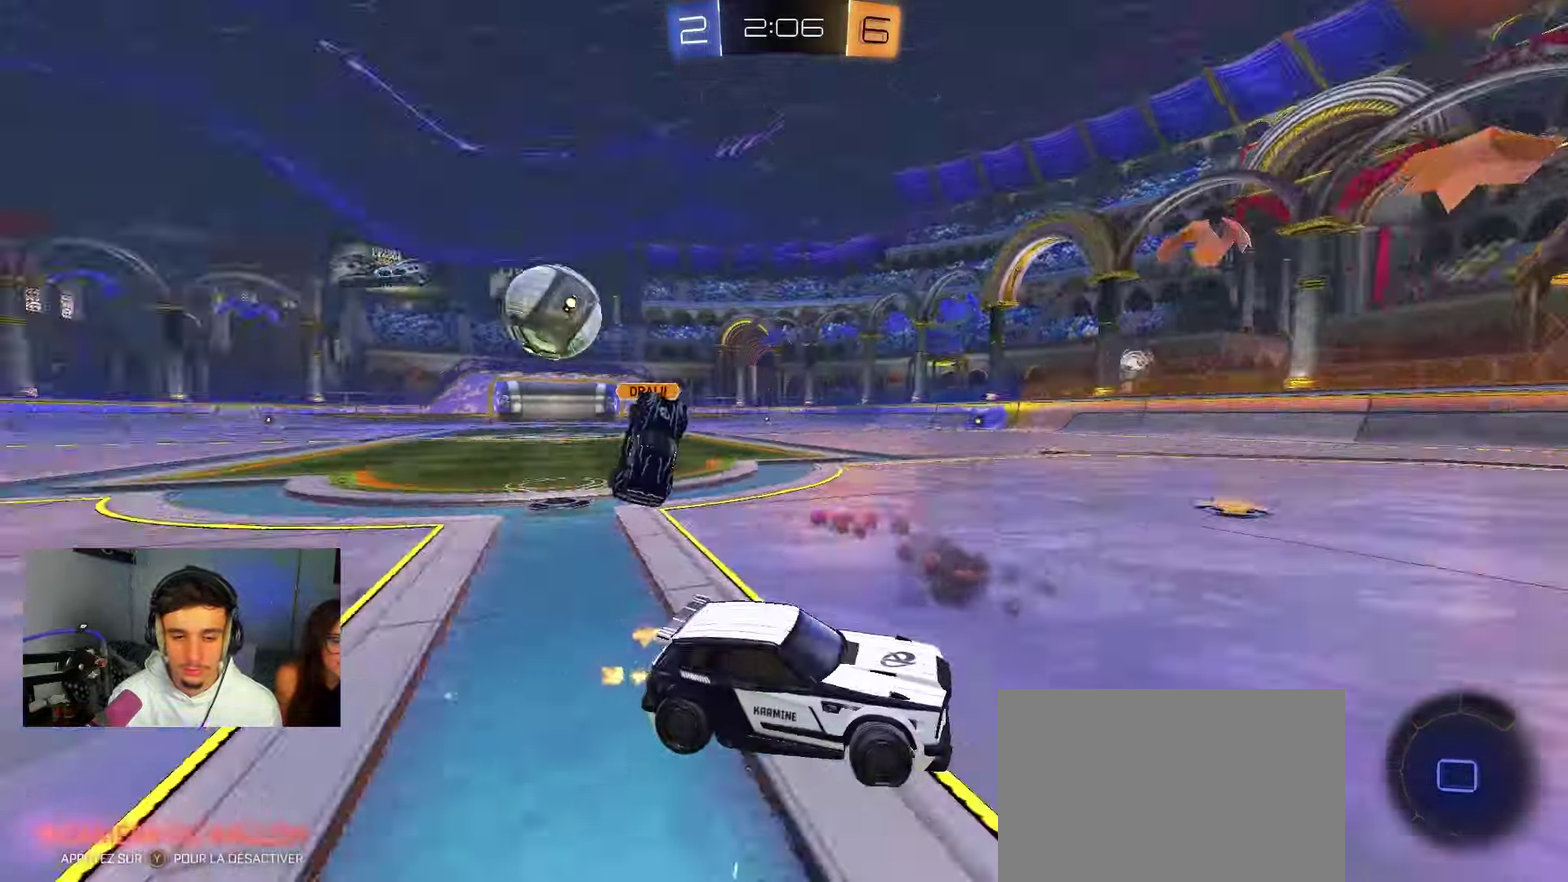
{"dt_ms": 650, "buttons": ["R2"], "left_stick": "center", "right_stick": "center", "events": [[317, "X", "down"], [417, "X", "up"], [650, "left_stick", "center"]]}
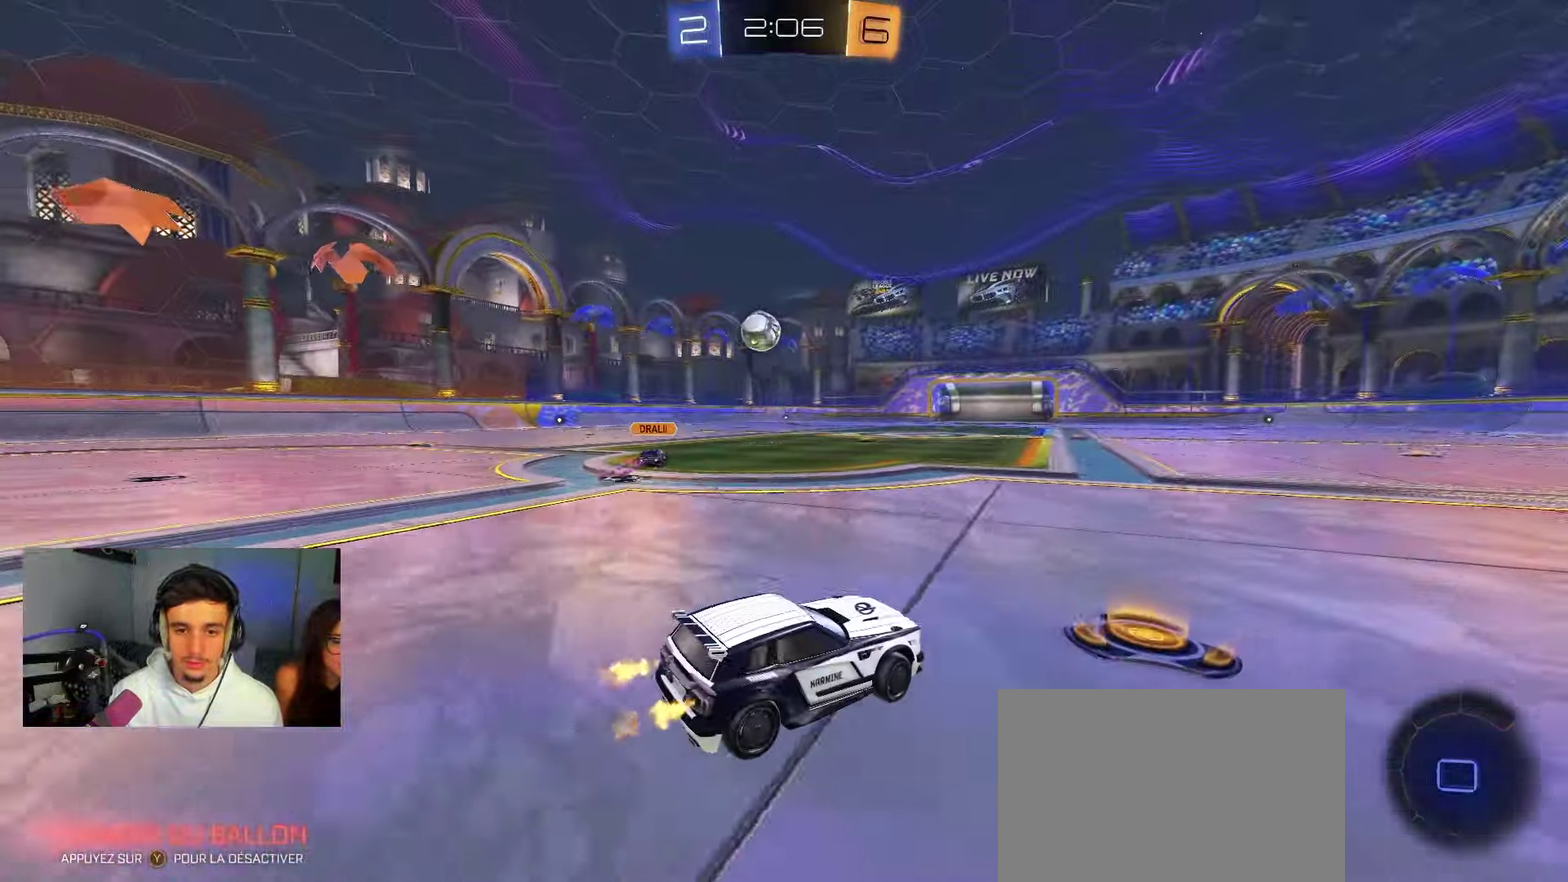
{"dt_ms": 550, "buttons": ["DPAD_LEFT"], "left_stick": "center", "right_stick": "center", "events": [[33, "R2", "up"], [33, "START", "down"], [83, "START", "up"], [133, "DPAD_DOWN", "down"], [183, "left_stick", "down"], [450, "DPAD_DOWN", "up"], [500, "left_stick", "center"], [533, "DPAD_LEFT", "down"]]}
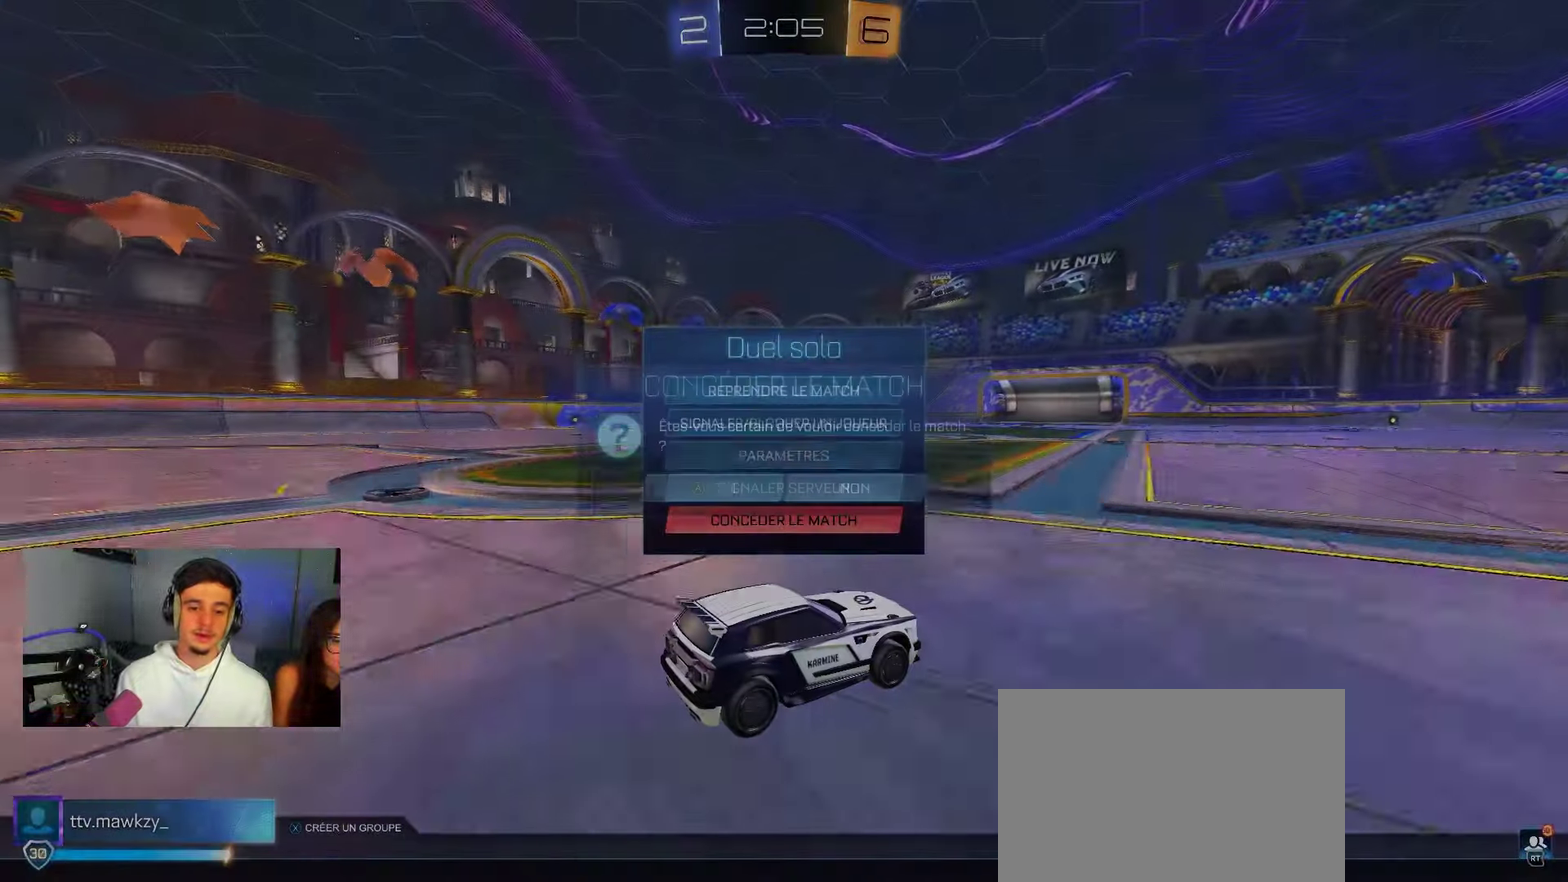
{"dt_ms": 450, "buttons": ["Y"], "left_stick": "center", "right_stick": "center", "events": [[83, "DPAD_LEFT", "up"], [433, "Y", "down"]]}